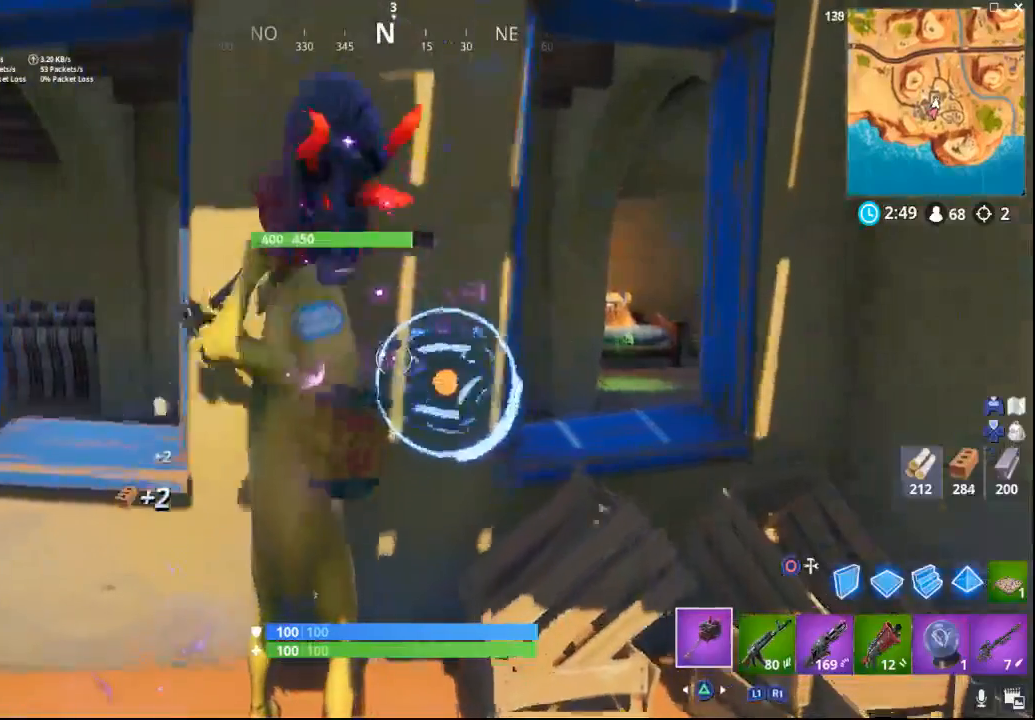
Gameplay with a controller (PlayStation layout); each line is a JSON object with the inputs held at the frame after it. "events" lists button and stick changes between this image and that frame as [ms after this image, input, new state], when the widget could be followed in between. Not read: R1.
{"buttons": ["R2"], "left_stick": "down-right", "right_stick": "center", "events": [[300, "right_stick", "down-right"], [350, "left_stick", "down-right"], [367, "right_stick", "right"], [500, "right_stick", "center"]]}
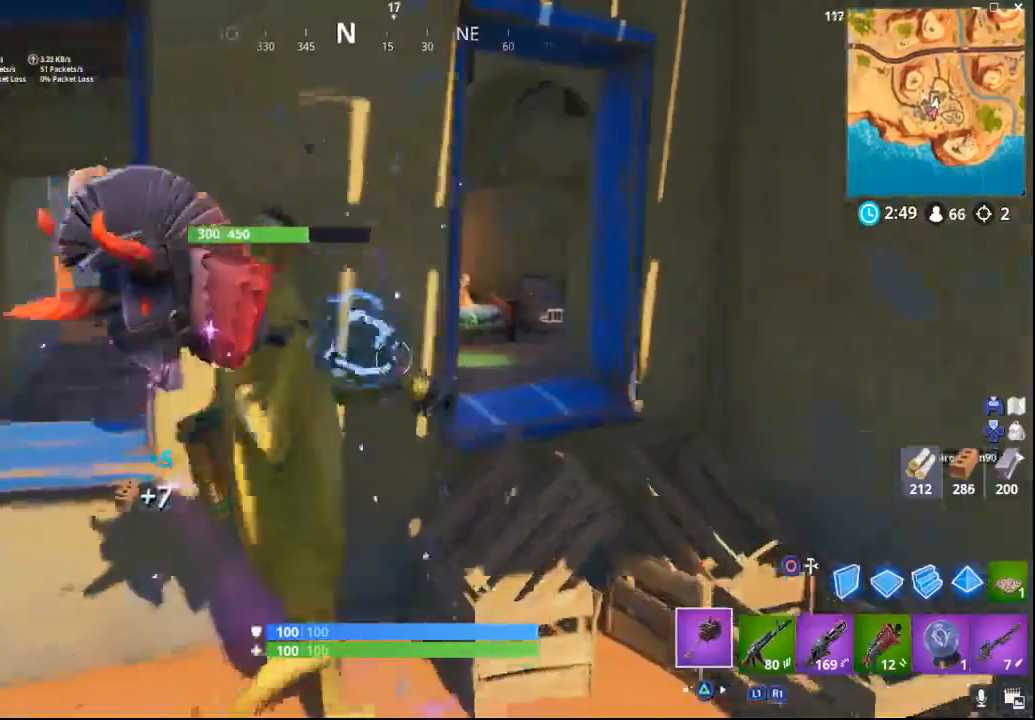
{"buttons": ["R2"], "left_stick": "center", "right_stick": "center", "events": [[67, "left_stick", "left"], [233, "left_stick", "center"]]}
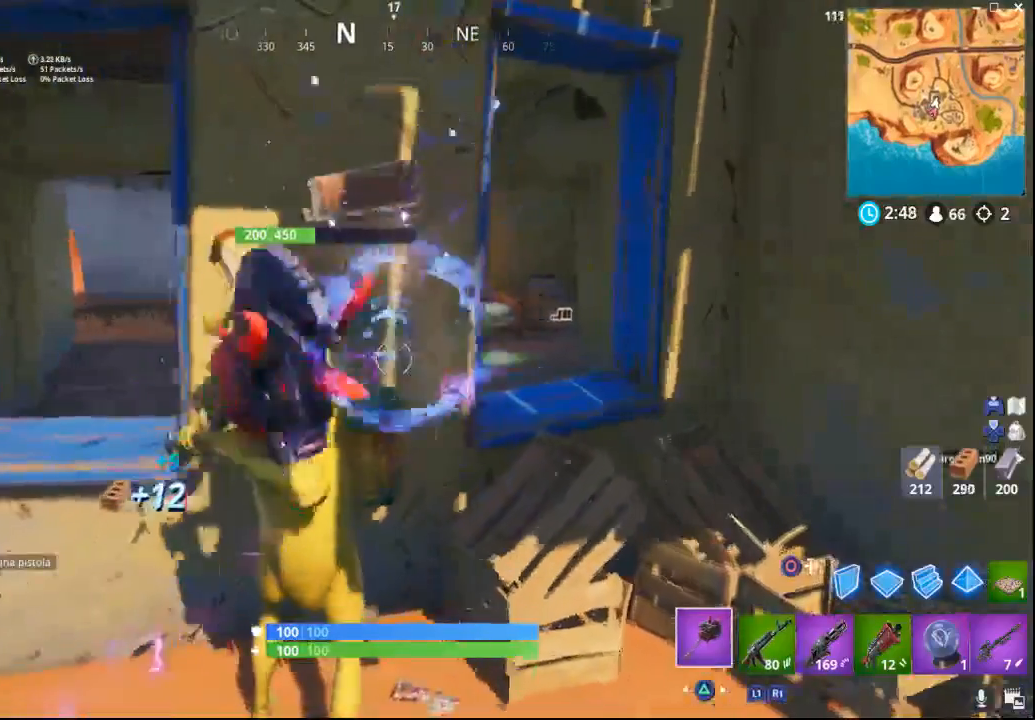
{"buttons": ["R2"], "left_stick": "up-left", "right_stick": "right", "events": [[267, "right_stick", "right"], [367, "left_stick", "up-left"]]}
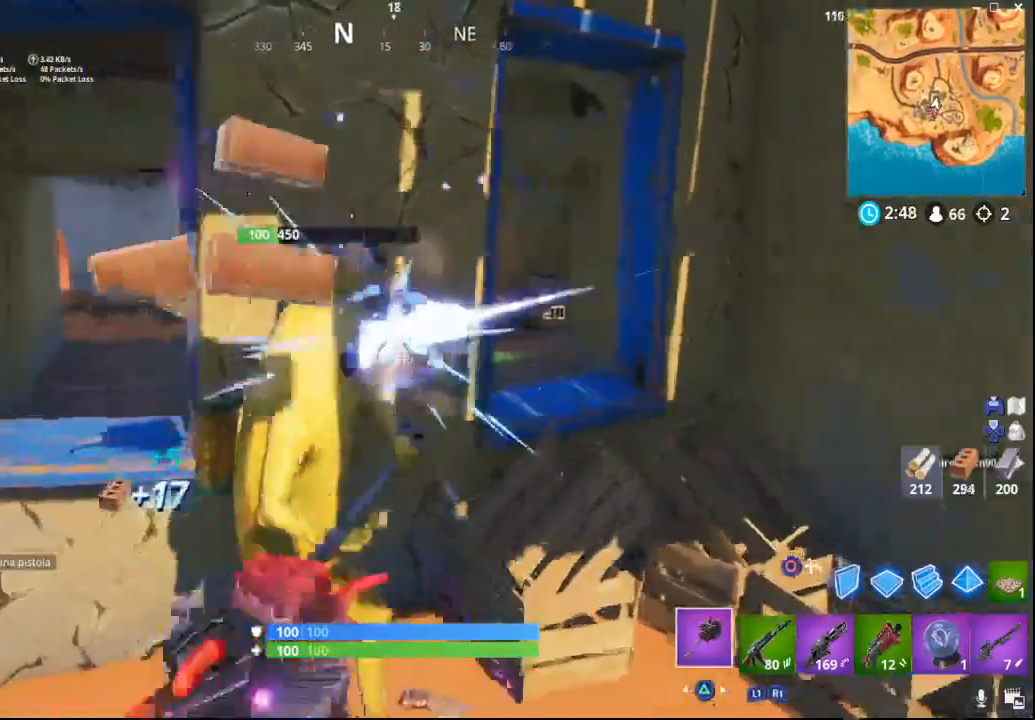
{"buttons": [], "left_stick": "up-left", "right_stick": "right", "events": [[467, "R2", "up"]]}
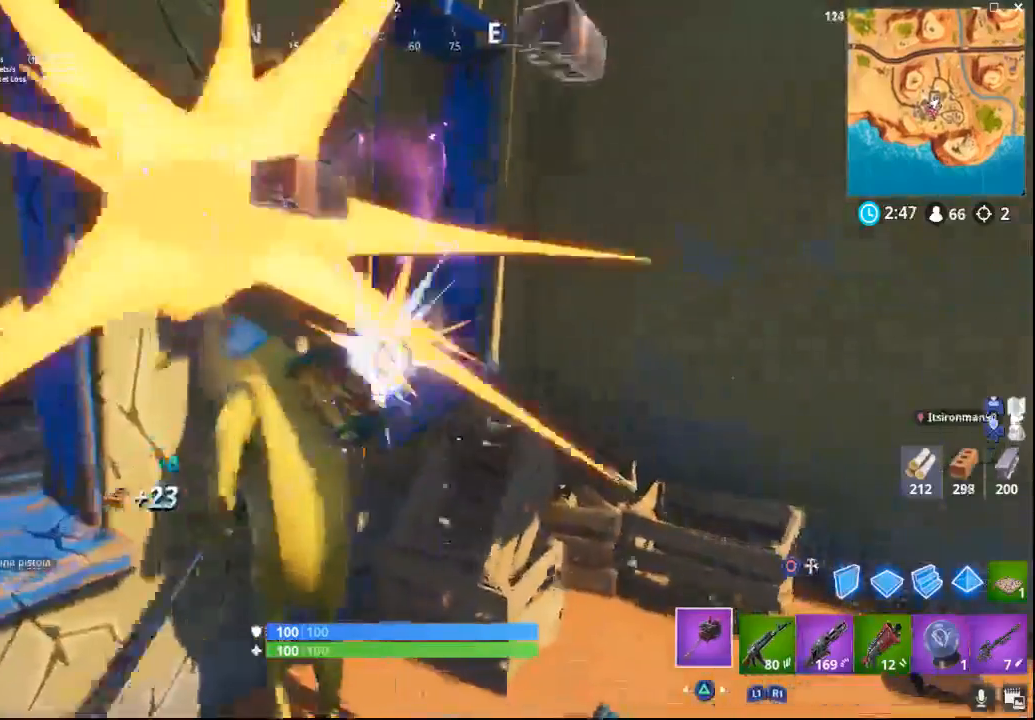
{"buttons": [], "left_stick": "up", "right_stick": "center", "events": [[17, "right_stick", "center"], [367, "left_stick", "up"]]}
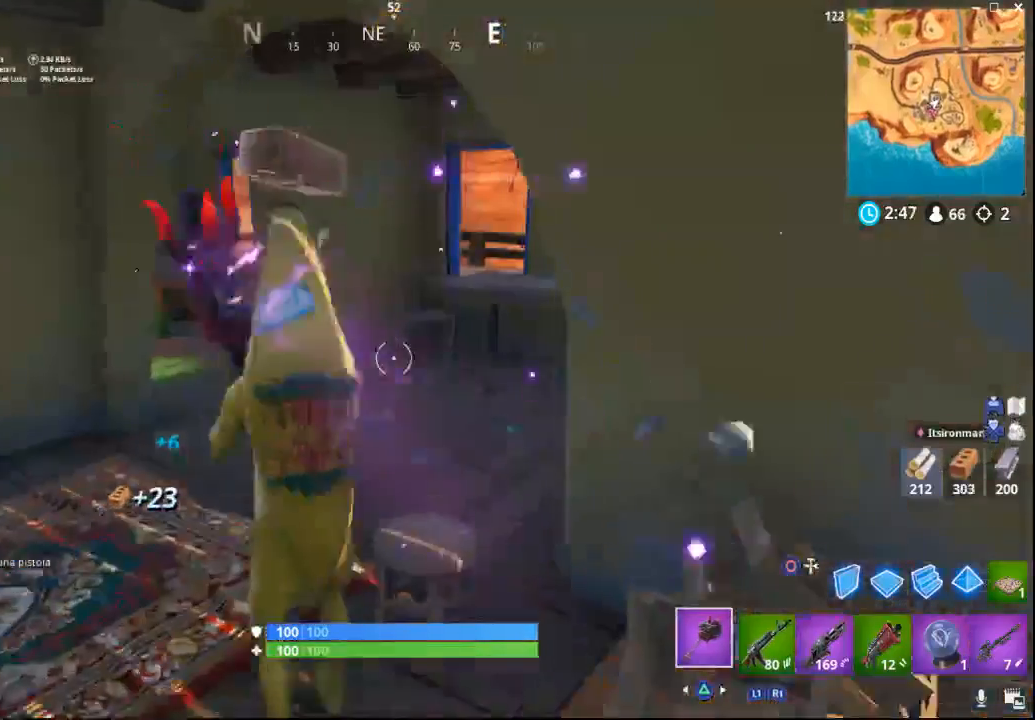
{"buttons": [], "left_stick": "up-left", "right_stick": "down-left", "events": [[433, "right_stick", "down-left"], [467, "left_stick", "up-left"]]}
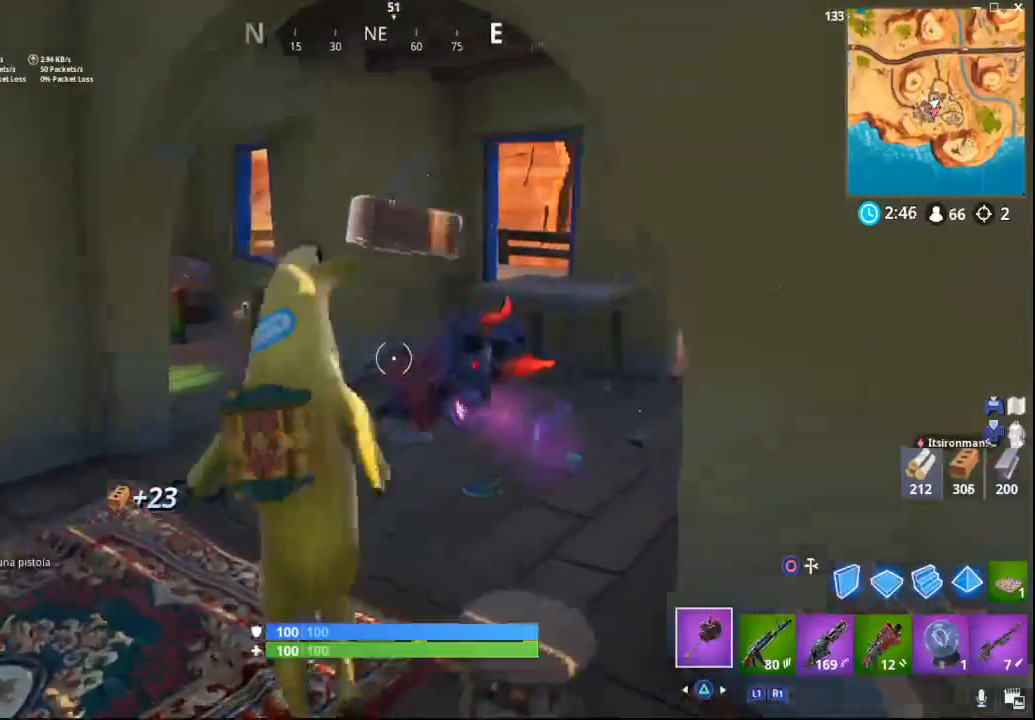
{"buttons": [], "left_stick": "up", "right_stick": "center", "events": [[100, "right_stick", "center"], [117, "left_stick", "up"], [150, "right_stick", "down"], [300, "right_stick", "center"]]}
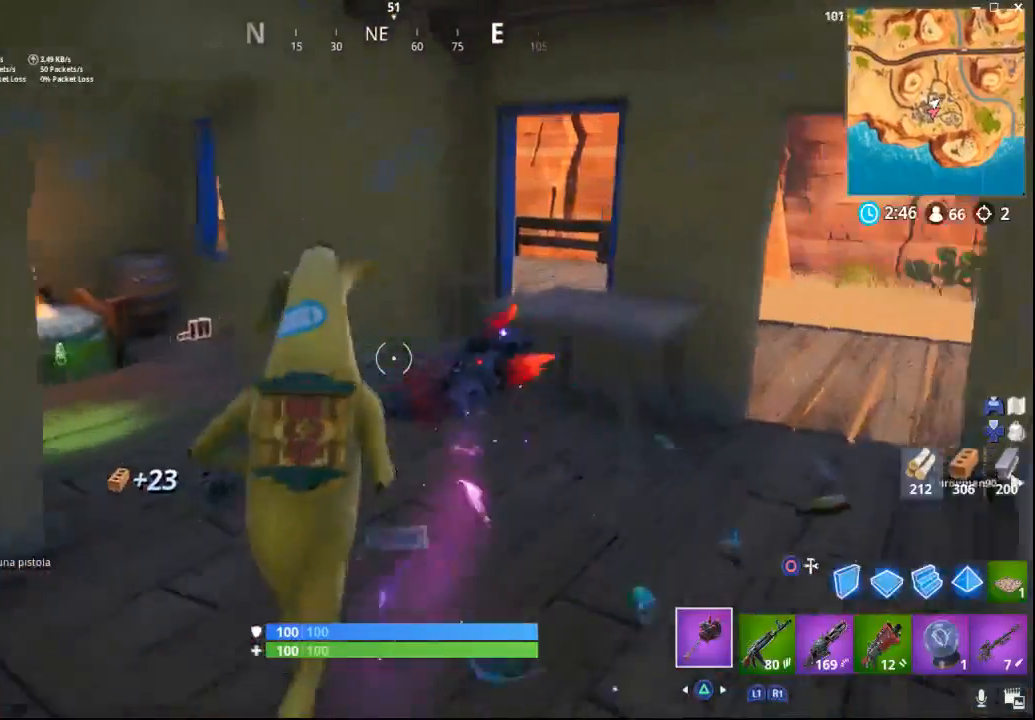
{"buttons": [], "left_stick": "up", "right_stick": "center", "events": [[83, "right_stick", "left"], [433, "right_stick", "center"]]}
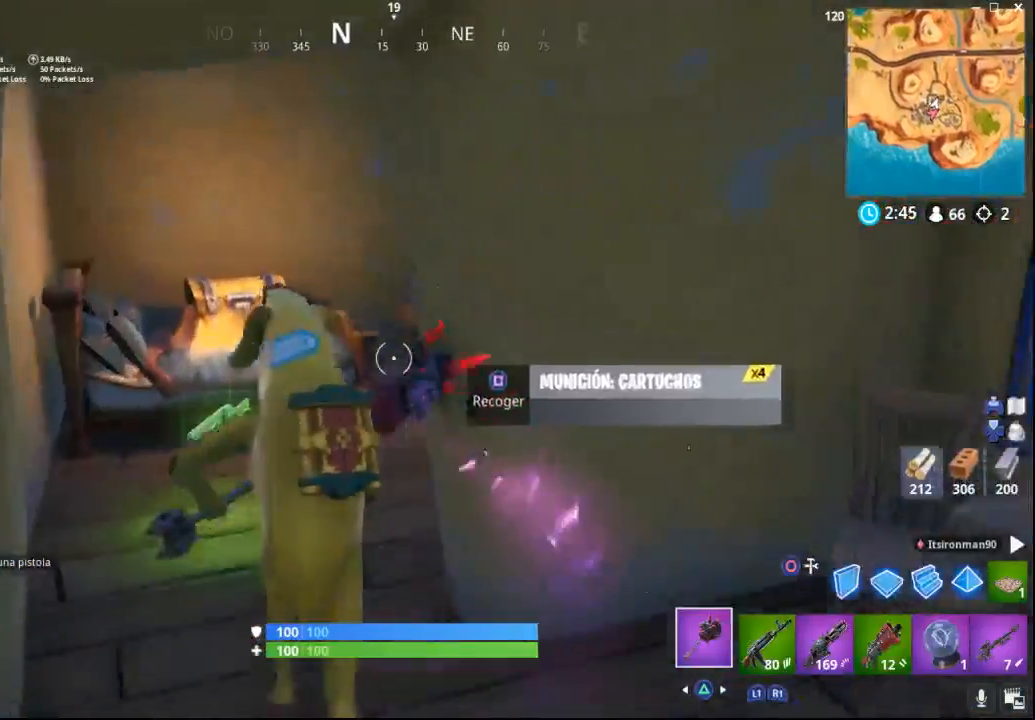
{"buttons": [], "left_stick": "center", "right_stick": "center", "events": [[117, "right_stick", "left"], [433, "right_stick", "center"], [467, "left_stick", "center"]]}
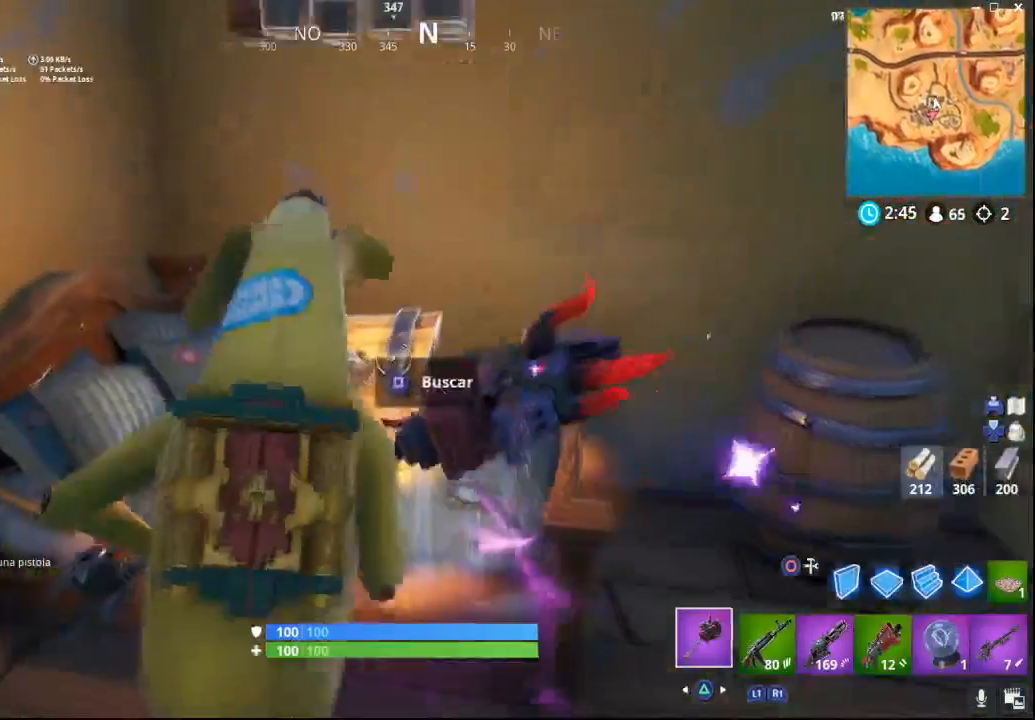
{"buttons": ["SQUARE"], "left_stick": "center", "right_stick": "center", "events": [[17, "SQUARE", "down"]]}
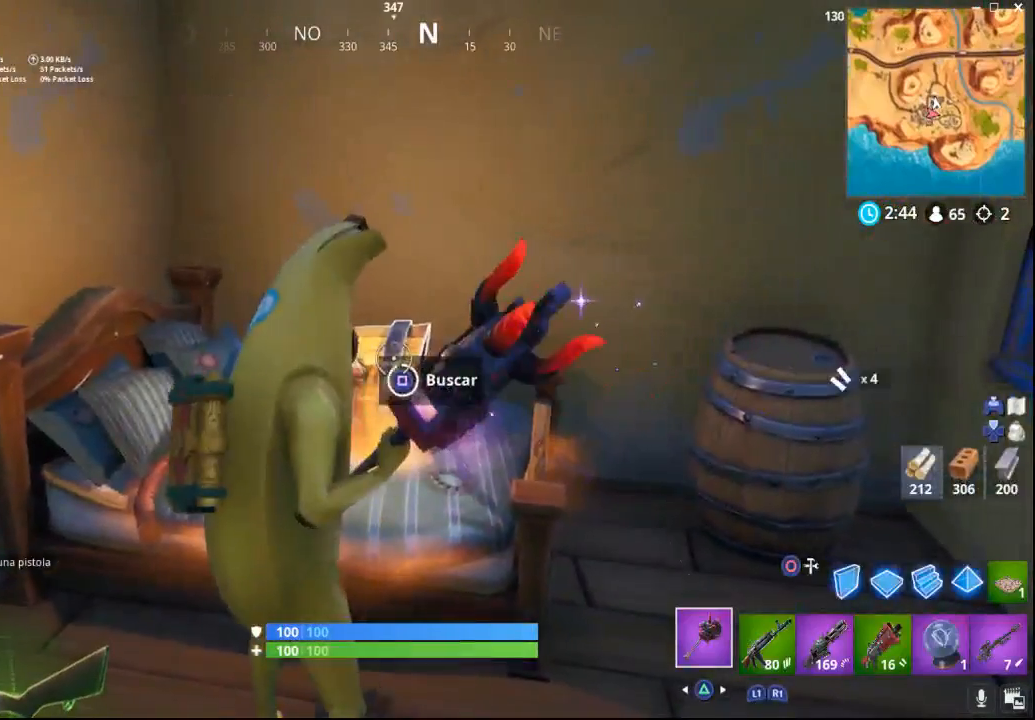
{"buttons": [], "left_stick": "up-left", "right_stick": "right", "events": [[217, "left_stick", "up-left"], [333, "SQUARE", "up"], [500, "right_stick", "right"]]}
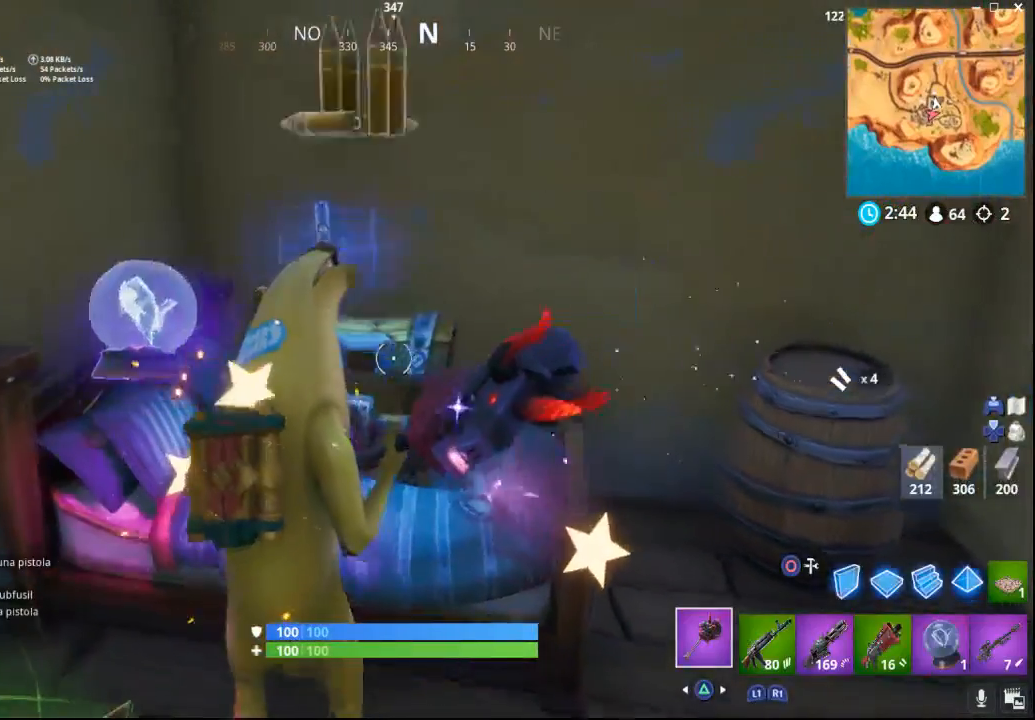
{"buttons": [], "left_stick": "down", "right_stick": "down-right", "events": [[217, "left_stick", "left"], [267, "right_stick", "down-right"], [333, "left_stick", "down-left"], [433, "left_stick", "down"]]}
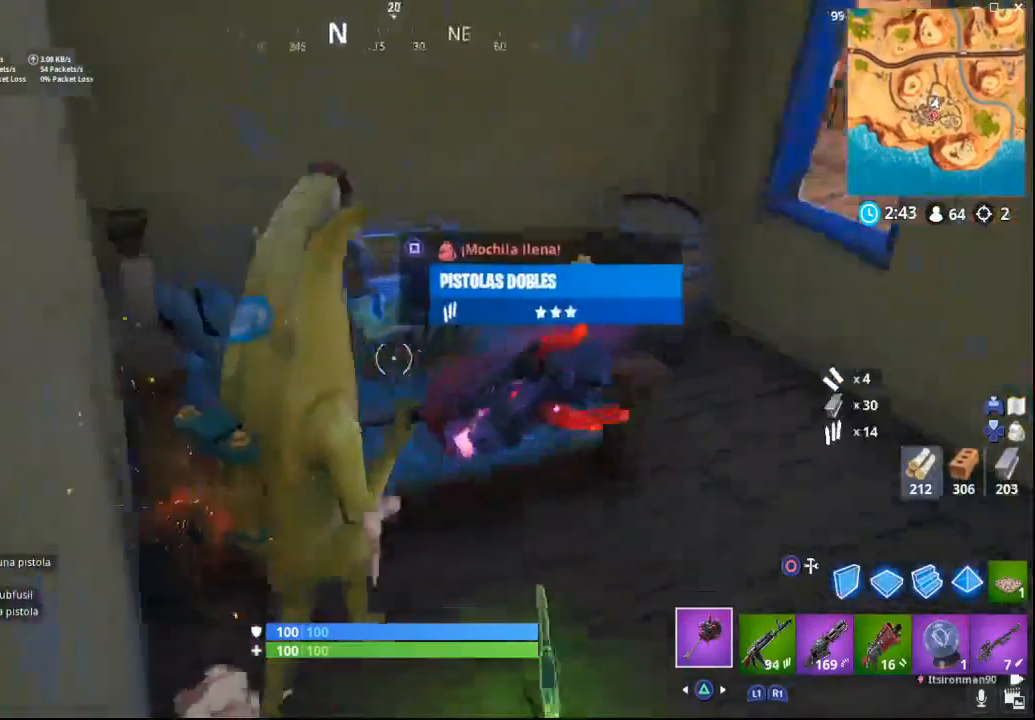
{"buttons": [], "left_stick": "up", "right_stick": "up-left", "events": [[33, "left_stick", "down-right"], [167, "left_stick", "up"], [167, "right_stick", "center"], [233, "right_stick", "left"], [350, "right_stick", "up-left"]]}
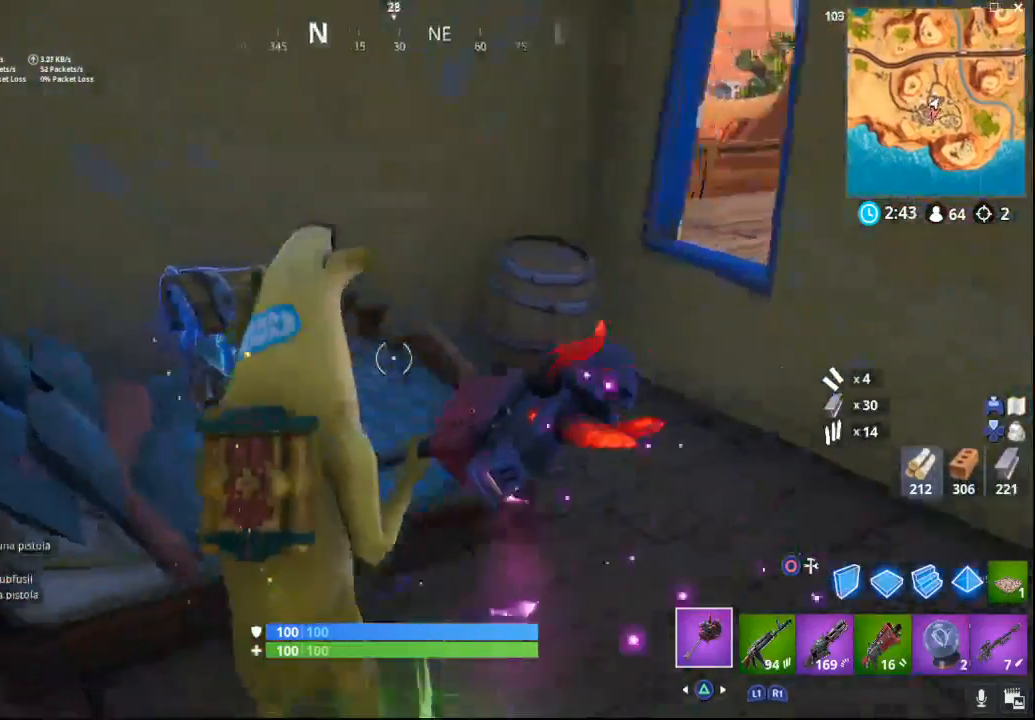
{"buttons": [], "left_stick": "right", "right_stick": "right", "events": [[133, "right_stick", "center"], [183, "right_stick", "right"], [200, "left_stick", "right"]]}
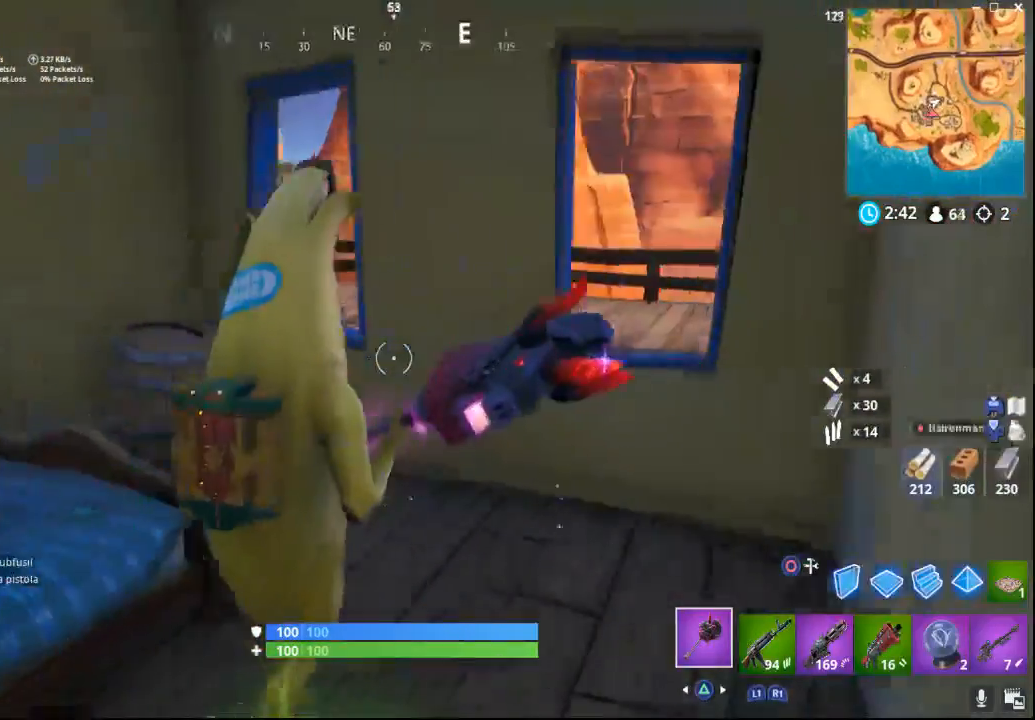
{"buttons": [], "left_stick": "up-right", "right_stick": "center", "events": [[383, "left_stick", "up-right"], [483, "right_stick", "center"]]}
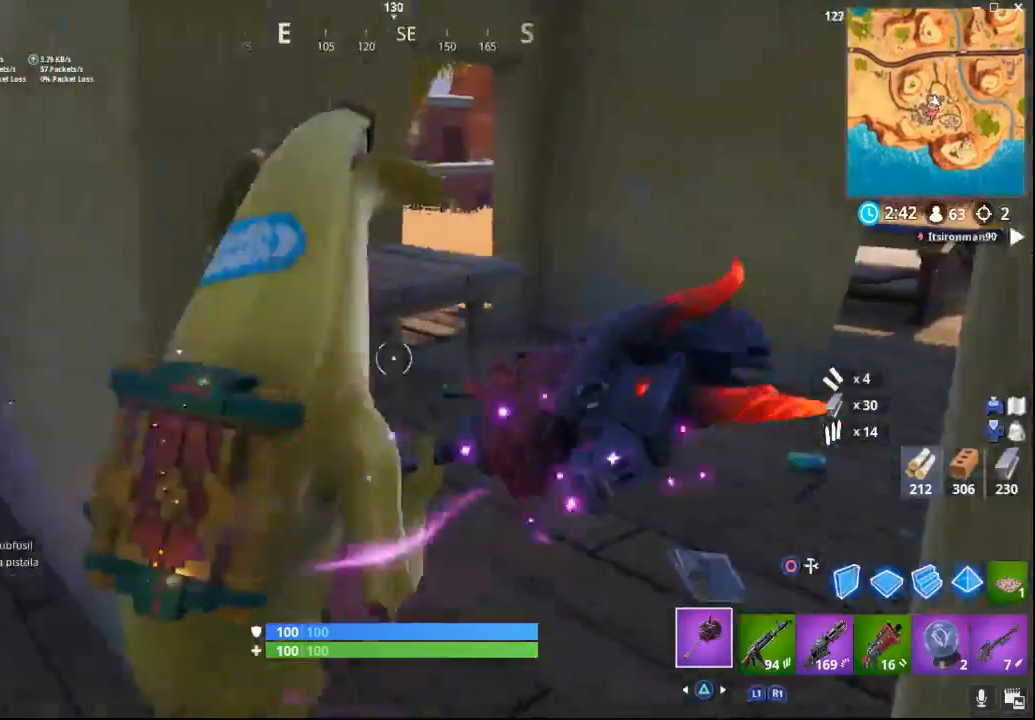
{"buttons": [], "left_stick": "up-right", "right_stick": "center", "events": [[167, "right_stick", "left"], [183, "left_stick", "up"], [450, "left_stick", "up-right"], [483, "right_stick", "center"]]}
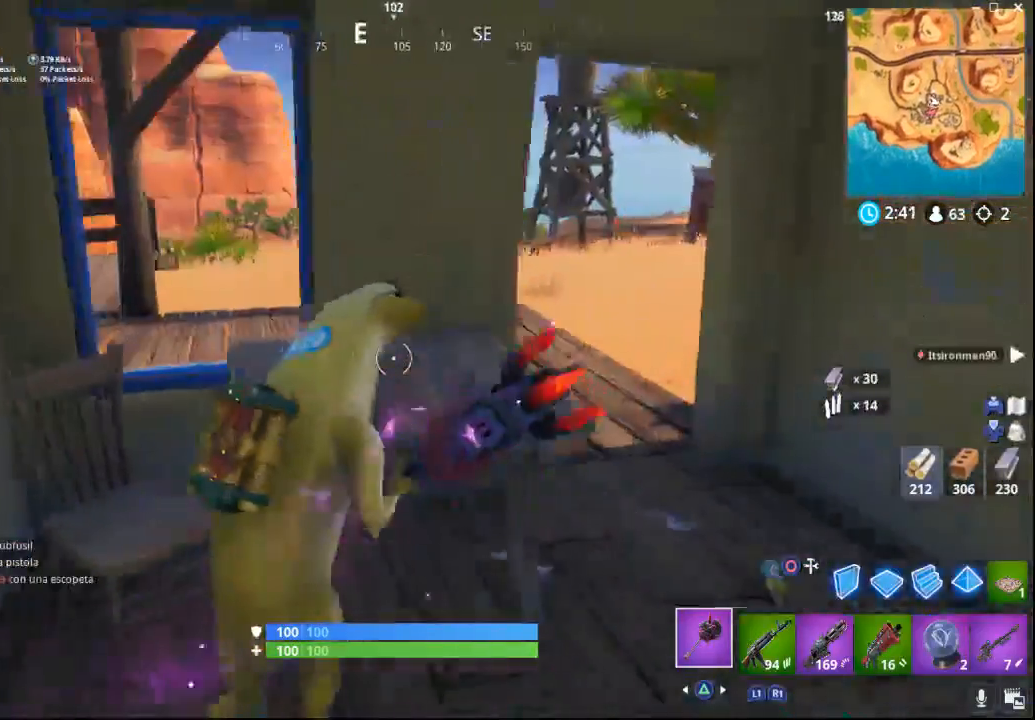
{"buttons": [], "left_stick": "up-right", "right_stick": "left", "events": [[167, "right_stick", "left"]]}
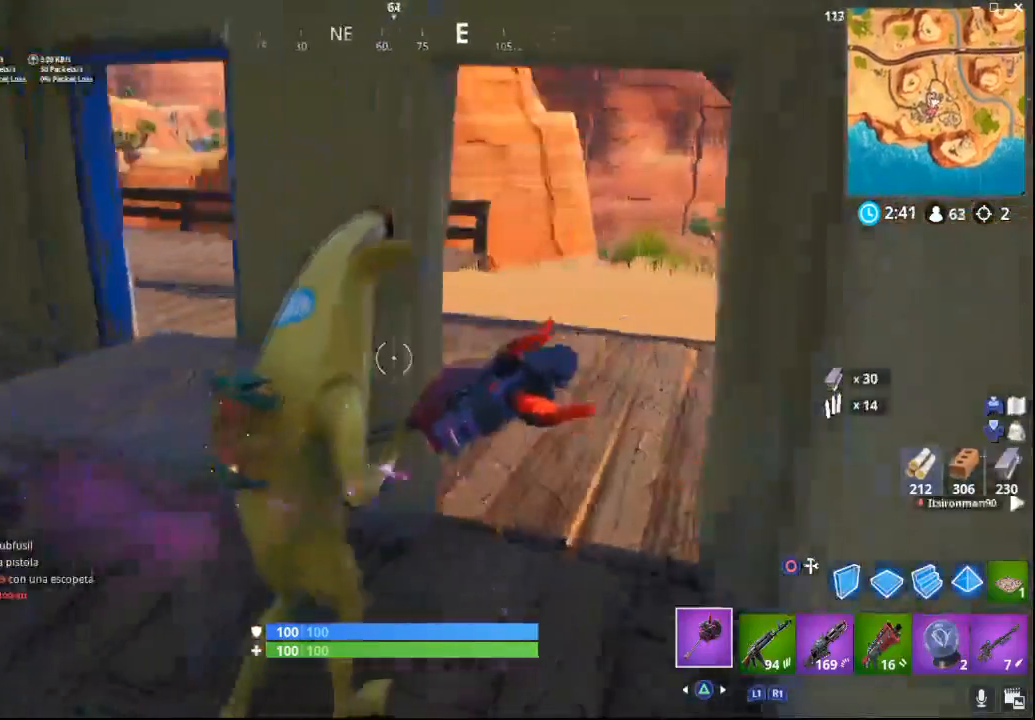
{"buttons": [], "left_stick": "up-right", "right_stick": "left", "events": []}
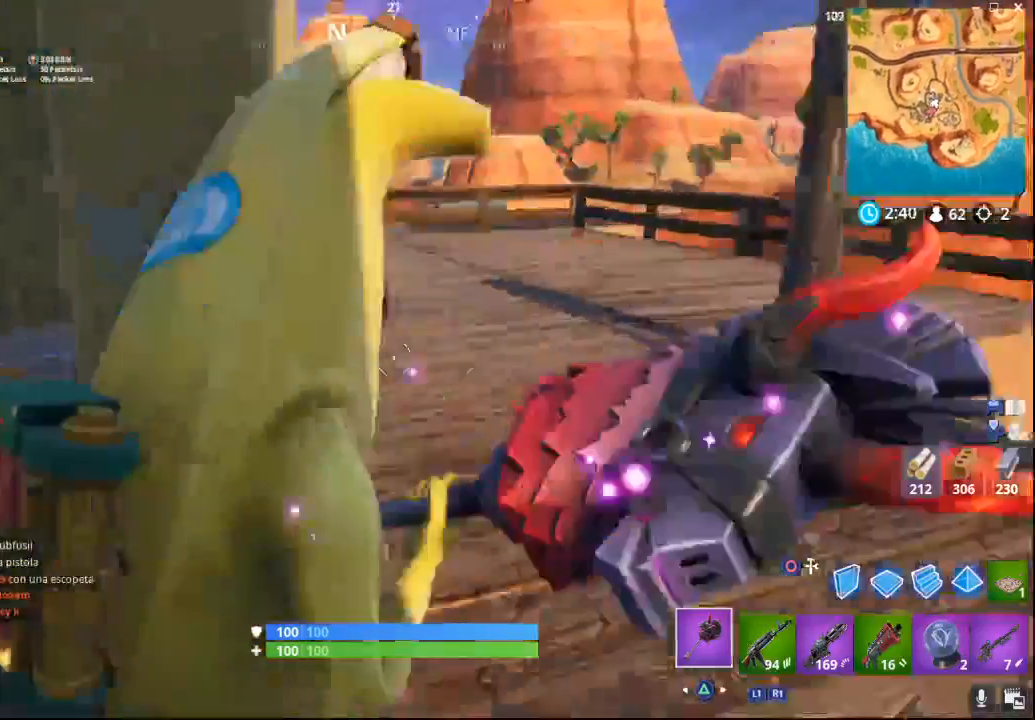
{"buttons": ["CROSS"], "left_stick": "up-right", "right_stick": "center", "events": [[183, "right_stick", "center"], [400, "CROSS", "down"]]}
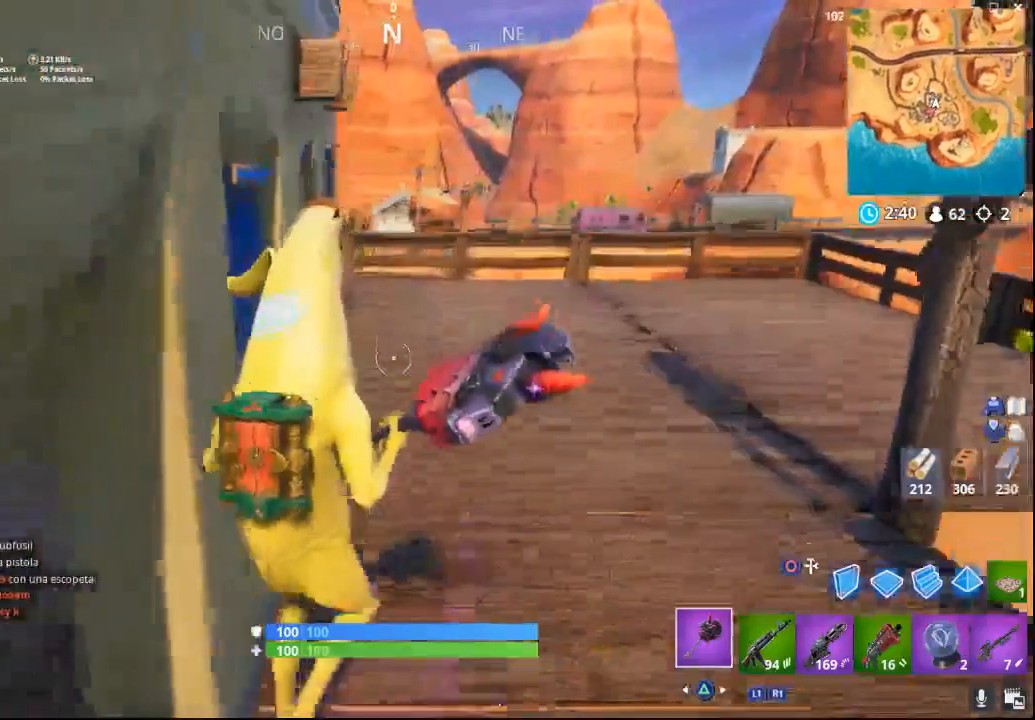
{"buttons": [], "left_stick": "up-right", "right_stick": "center", "events": [[50, "CROSS", "up"], [133, "CROSS", "down"], [250, "CROSS", "up"]]}
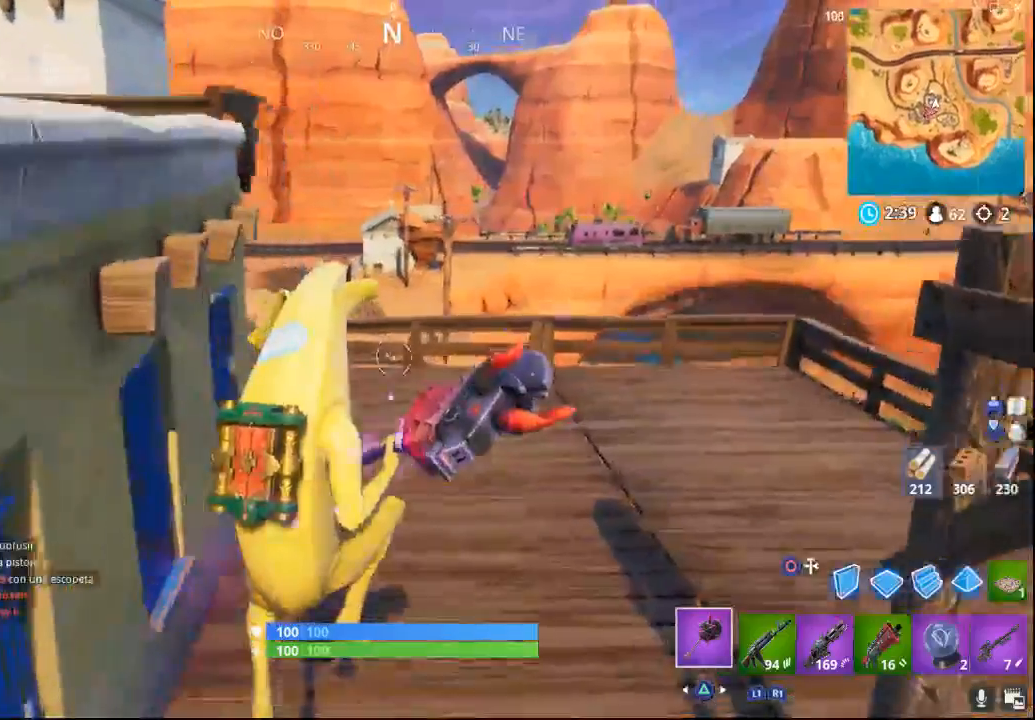
{"buttons": [], "left_stick": "up-right", "right_stick": "up-left", "events": [[200, "right_stick", "up-left"], [367, "right_stick", "center"], [500, "right_stick", "up-left"]]}
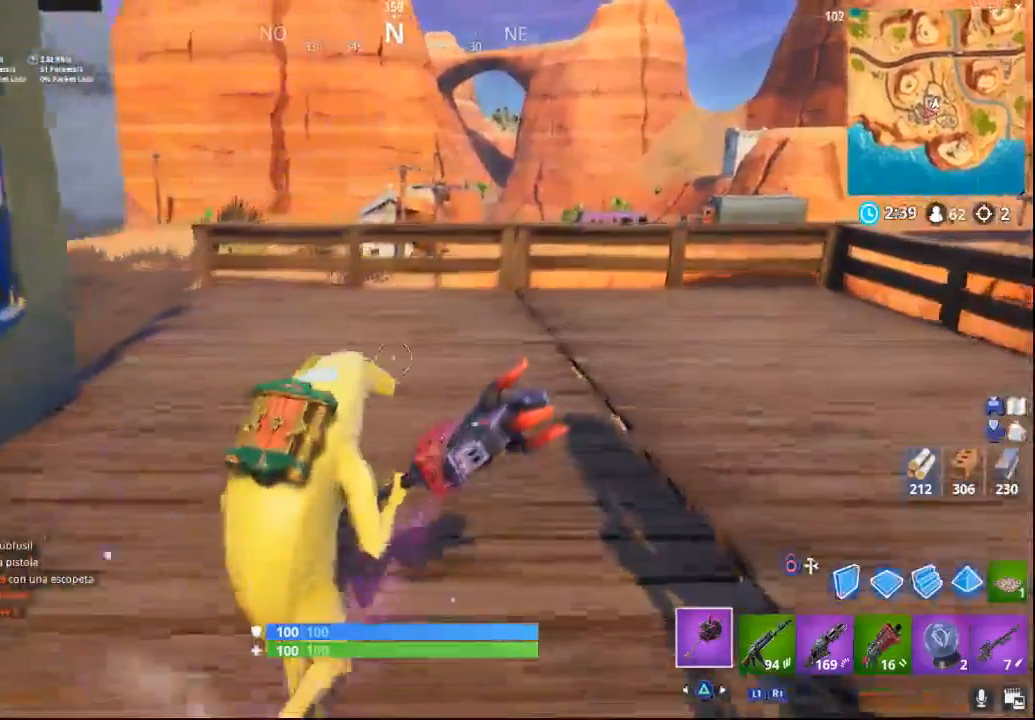
{"buttons": [], "left_stick": "up-right", "right_stick": "up-left", "events": [[133, "right_stick", "up"], [350, "right_stick", "up-left"]]}
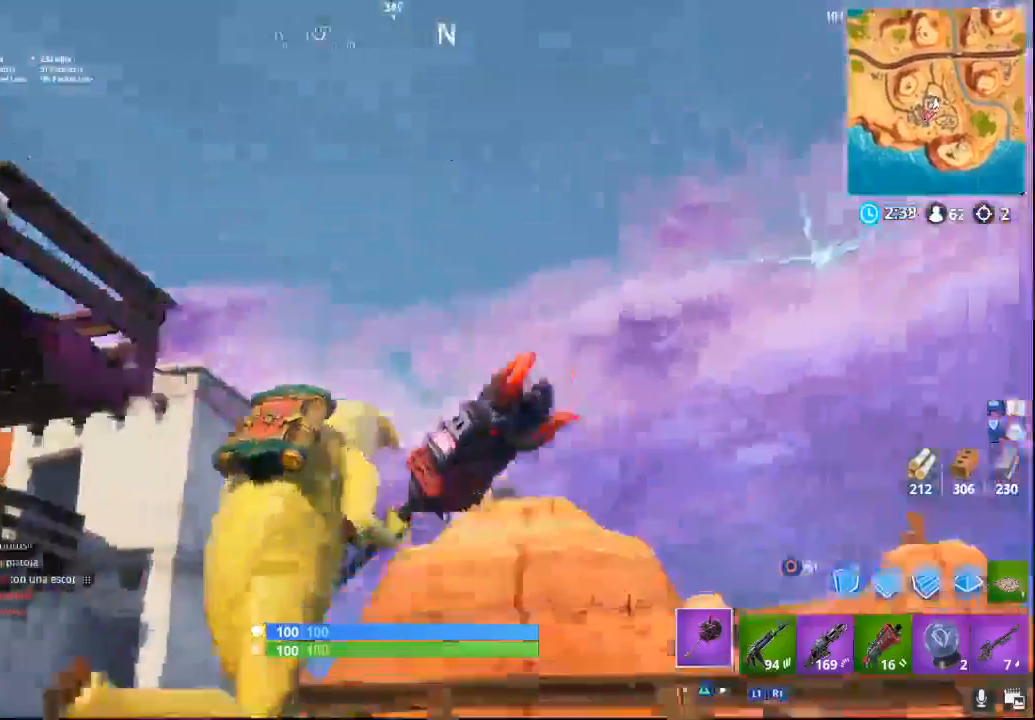
{"buttons": [], "left_stick": "right", "right_stick": "down", "events": [[33, "left_stick", "right"], [250, "right_stick", "center"], [300, "right_stick", "right"], [383, "right_stick", "down"]]}
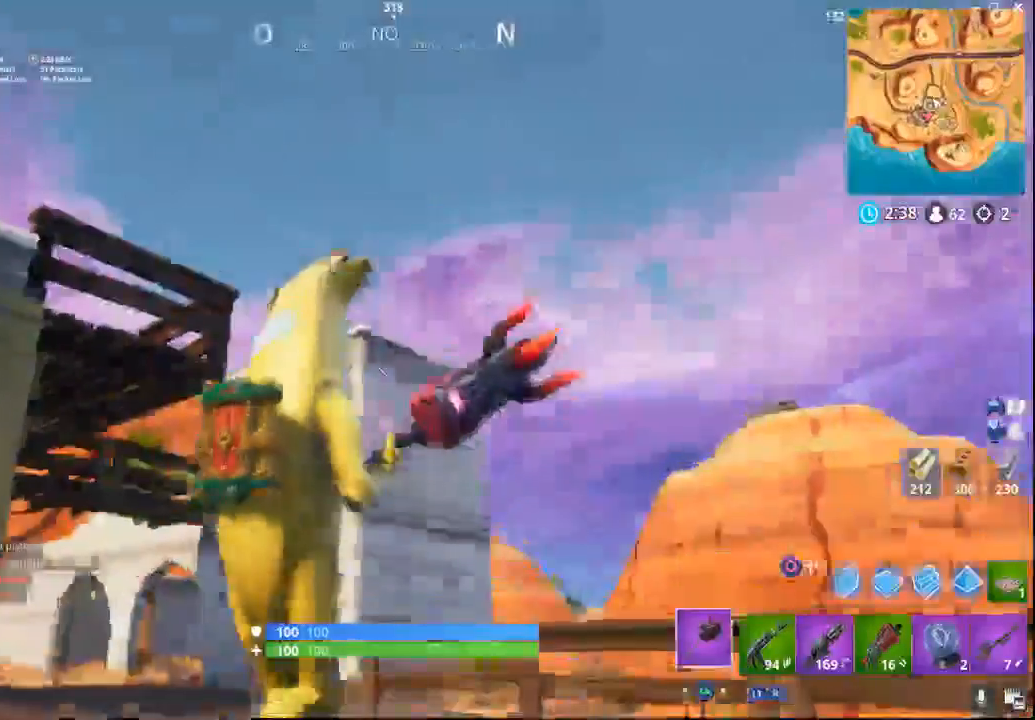
{"buttons": [], "left_stick": "up-right", "right_stick": "down-left", "events": [[33, "right_stick", "down-left"], [233, "left_stick", "up-right"], [283, "right_stick", "center"], [383, "right_stick", "down-left"]]}
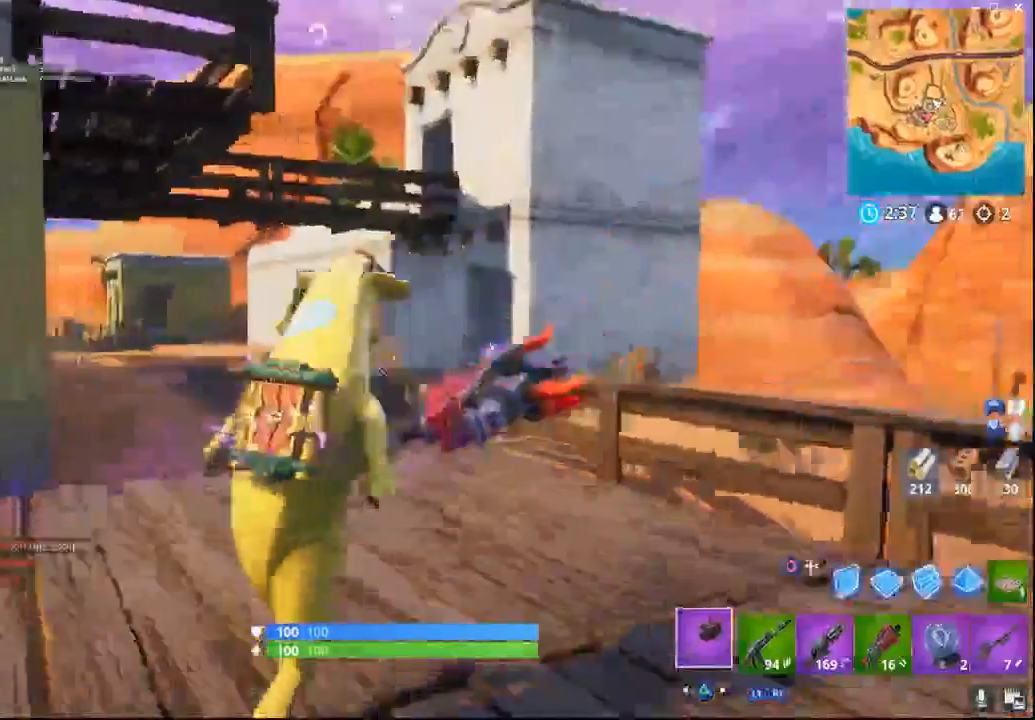
{"buttons": [], "left_stick": "up-right", "right_stick": "center", "events": [[167, "right_stick", "center"]]}
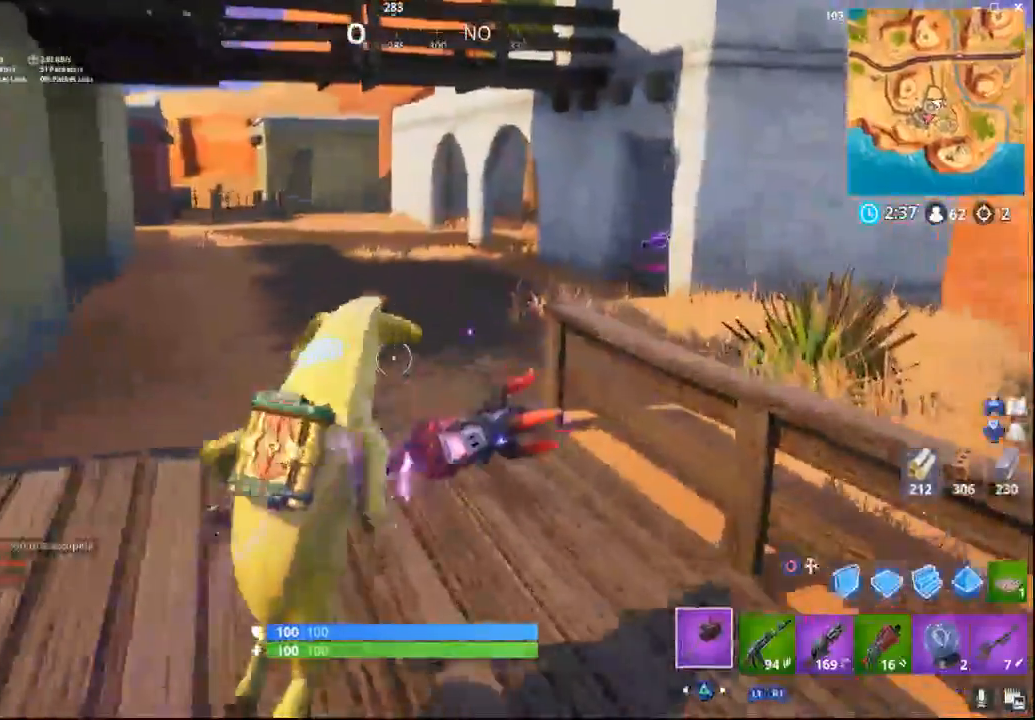
{"buttons": [], "left_stick": "up-right", "right_stick": "center", "events": []}
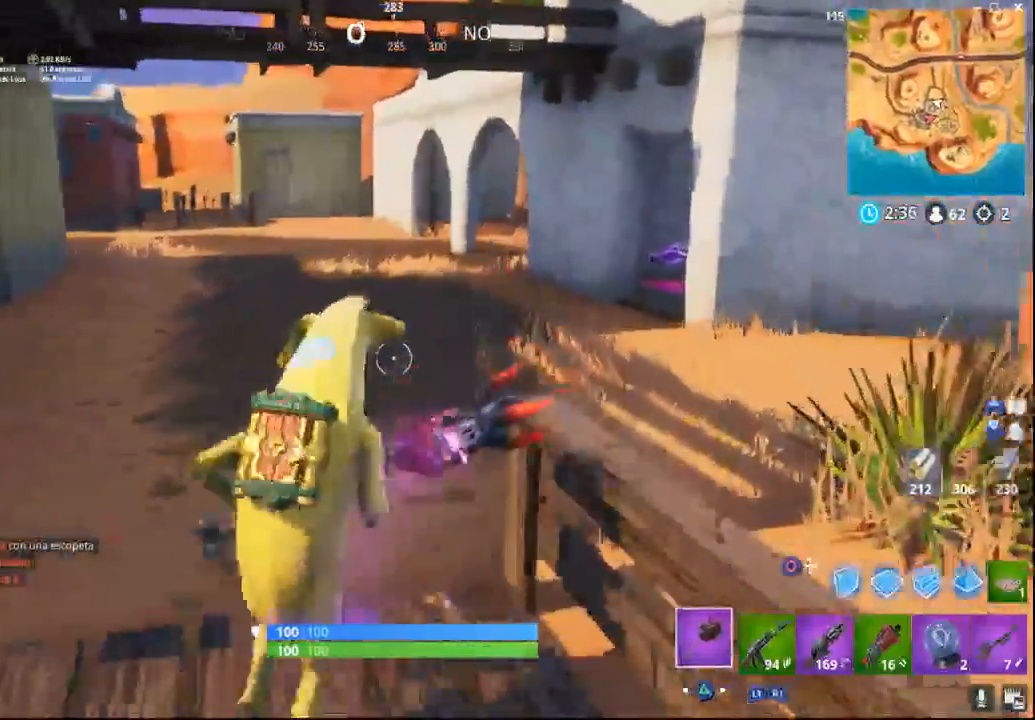
{"buttons": [], "left_stick": "up", "right_stick": "right", "events": [[217, "left_stick", "up"], [450, "right_stick", "right"]]}
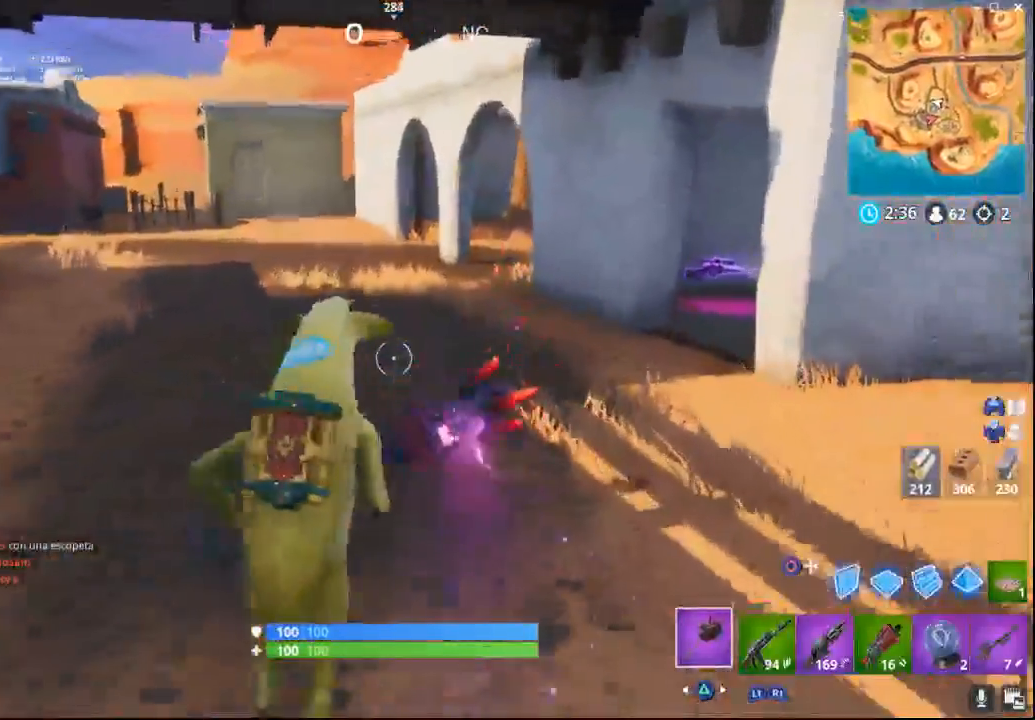
{"buttons": [], "left_stick": "up", "right_stick": "right", "events": [[67, "right_stick", "down-right"], [250, "right_stick", "center"], [467, "right_stick", "right"]]}
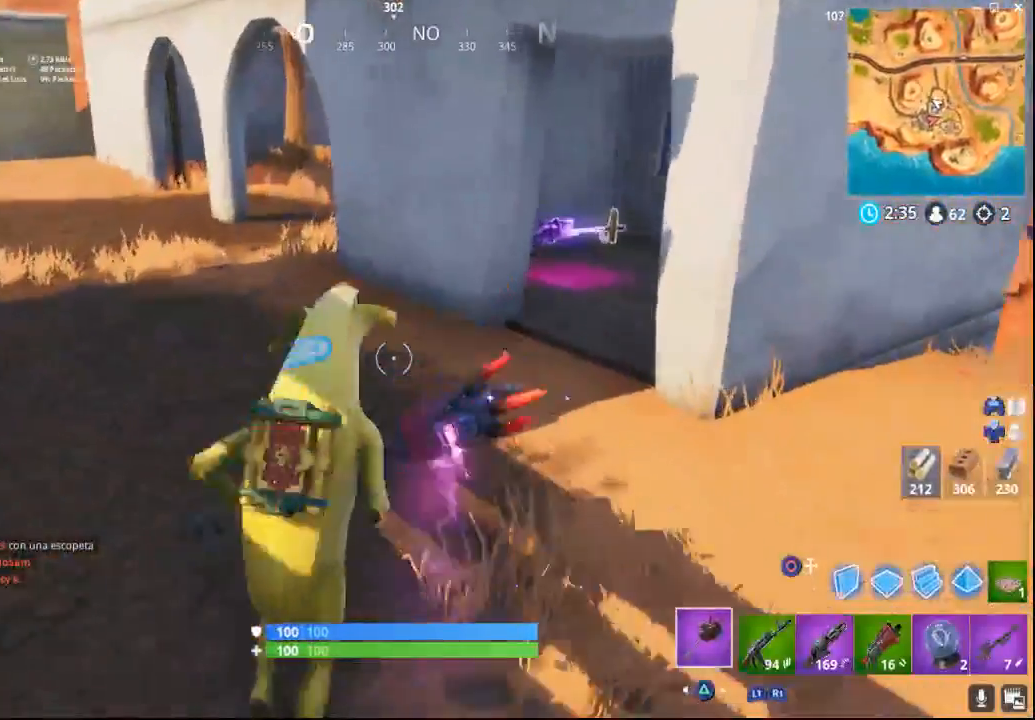
{"buttons": ["L1"], "left_stick": "up-right", "right_stick": "center", "events": [[350, "left_stick", "up-right"], [350, "right_stick", "center"], [483, "L1", "down"]]}
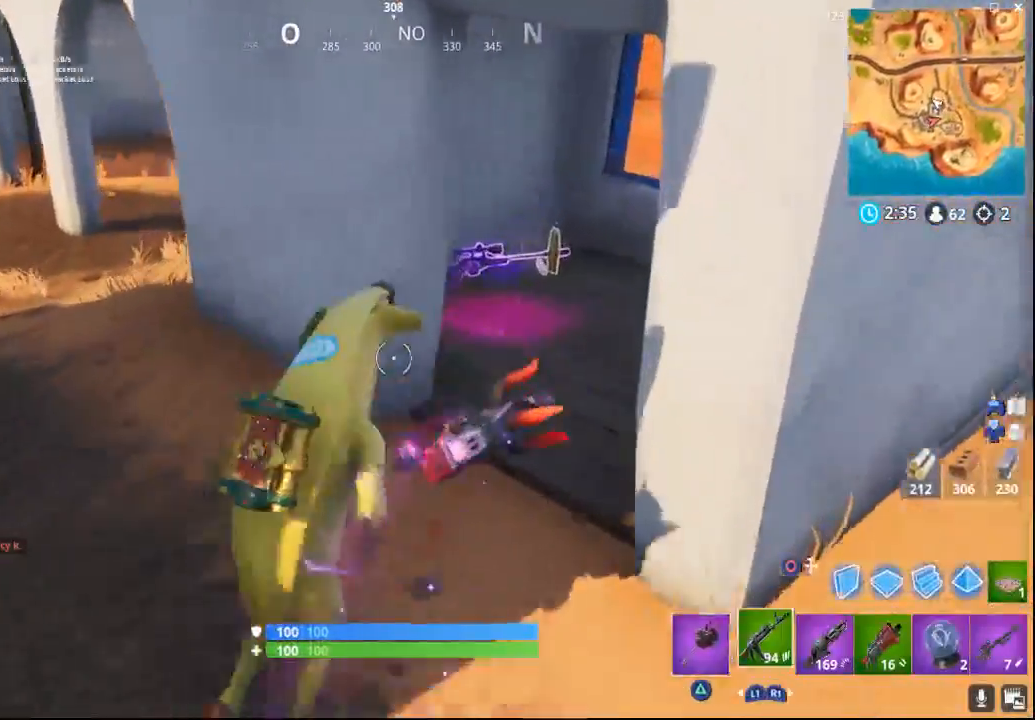
{"buttons": ["L1"], "left_stick": "up-right", "right_stick": "left", "events": [[50, "L1", "up"], [233, "L1", "down"], [367, "L1", "up"], [450, "L1", "down"], [467, "right_stick", "left"]]}